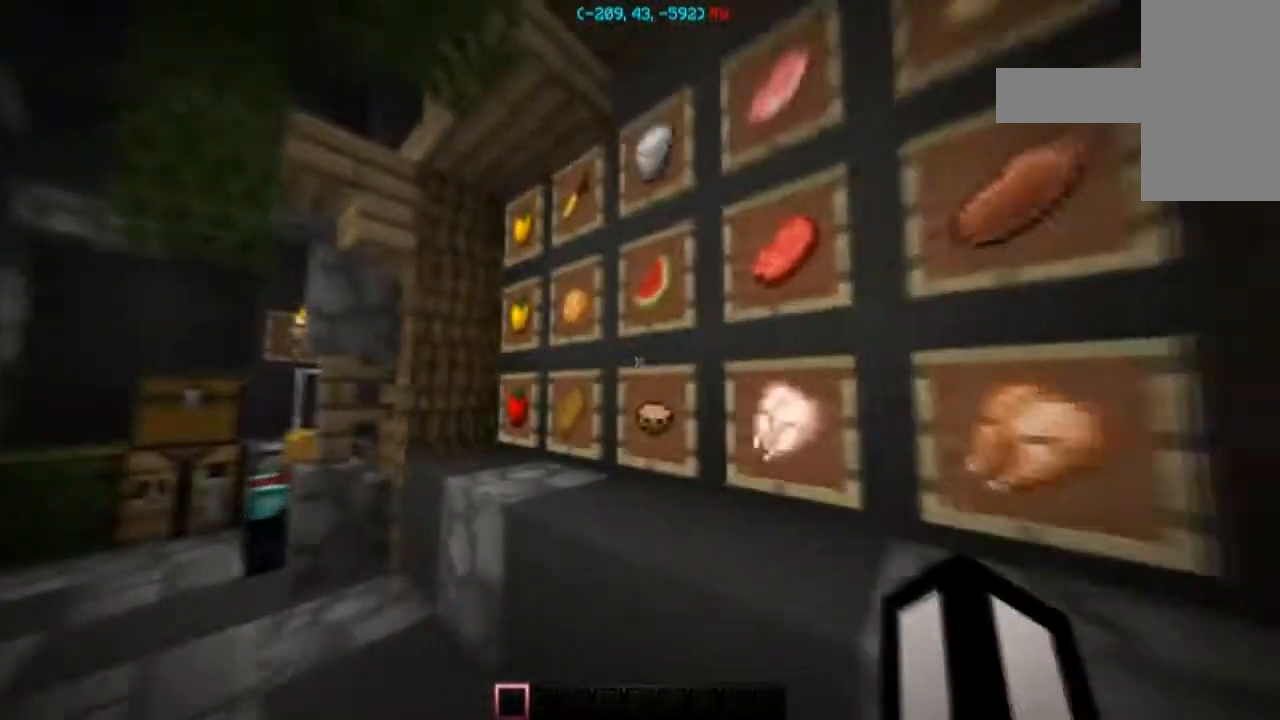
Gameplay with keyboard and mouse; each line is a JSON object with the keys and mouse buttons held at the frame after it. "events" lists presses ("down") and releases ("up") of "a", "d", "s", "space", "w", "mouse_left" and "mouse_right" between this image and that frame as [ms after this image, input, new state], when the widget could be followed in between. "mouse_left", "mouse_right" = the "left", "right" buttons of the "mouse" list. No other keys are recorded. Fast repeated clicks can show as one long hold. Mouse movement is not recorded.
{"keys": [], "mouse": [], "events": [[367, "w", "up"], [433, "a", "up"]]}
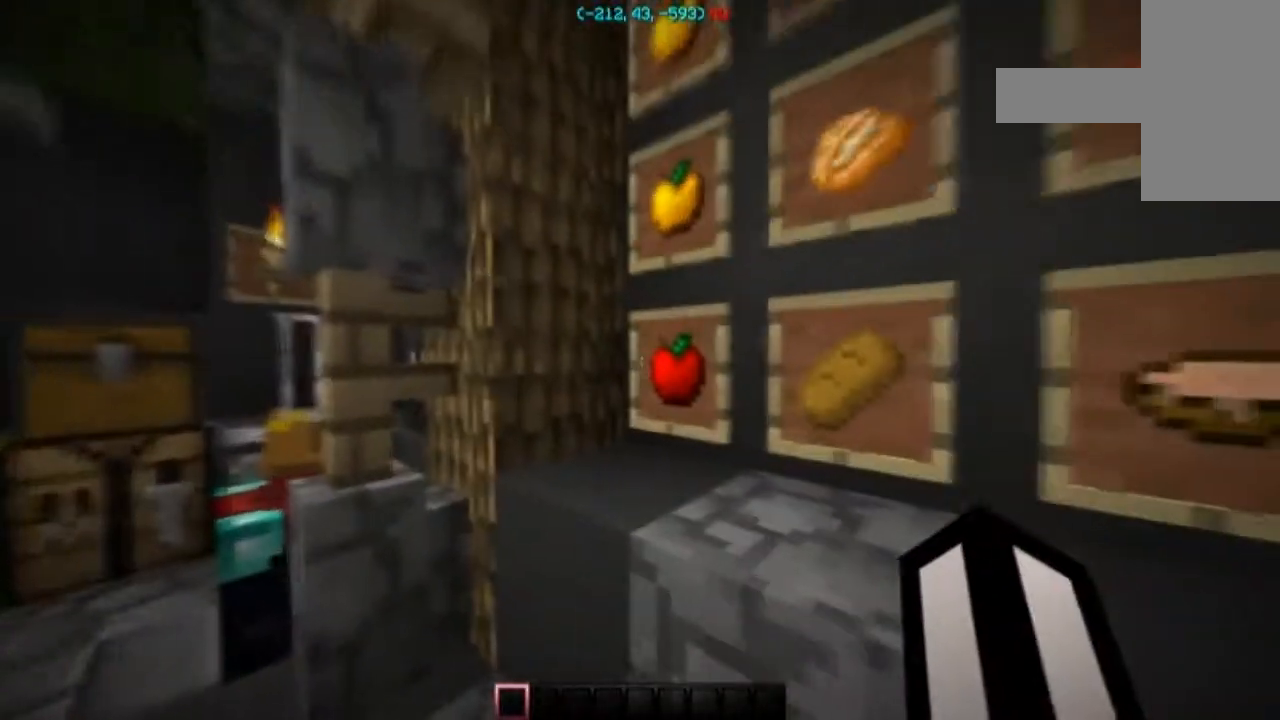
{"keys": [], "mouse": [], "events": []}
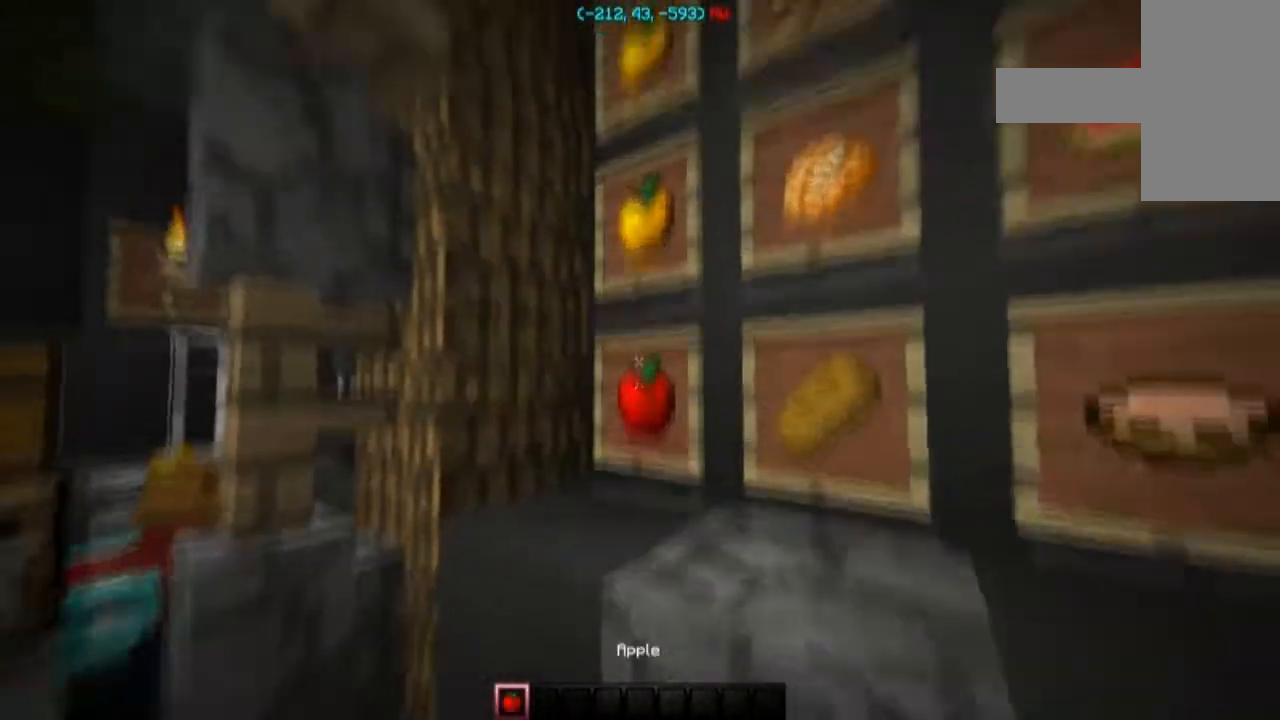
{"keys": [], "mouse": [], "events": []}
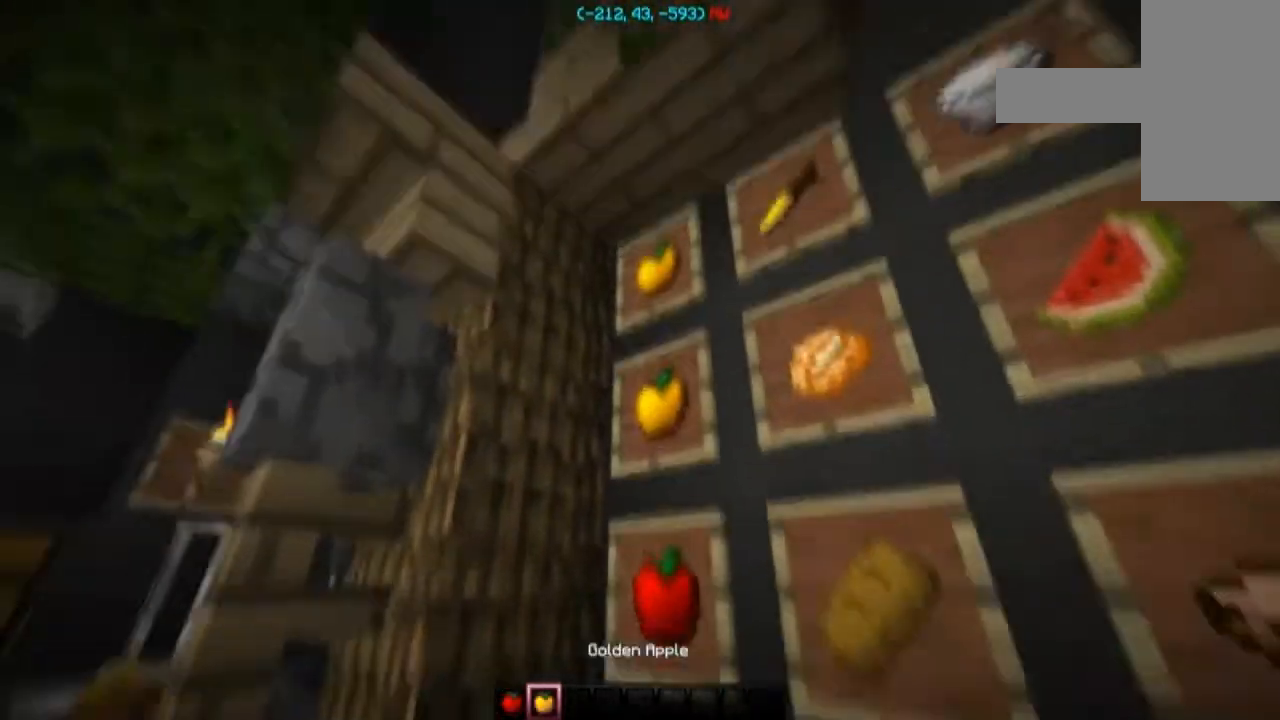
{"keys": [], "mouse": [], "events": []}
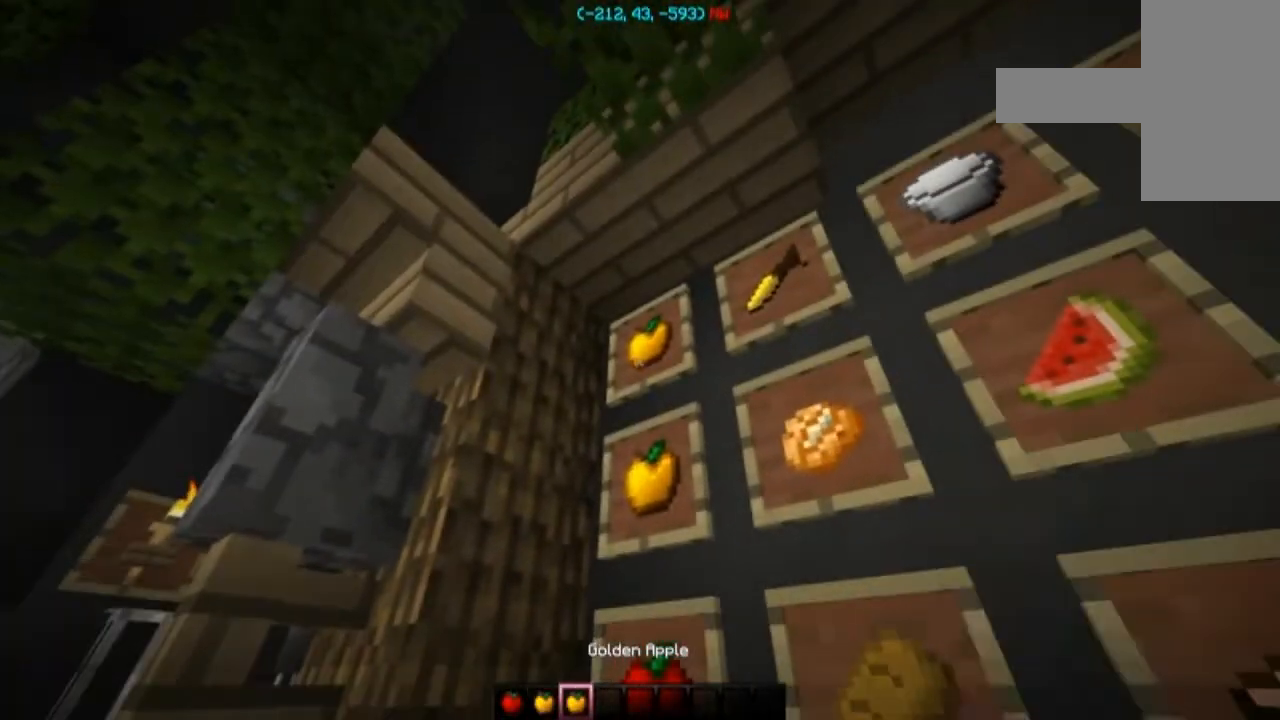
{"keys": [], "mouse": [], "events": []}
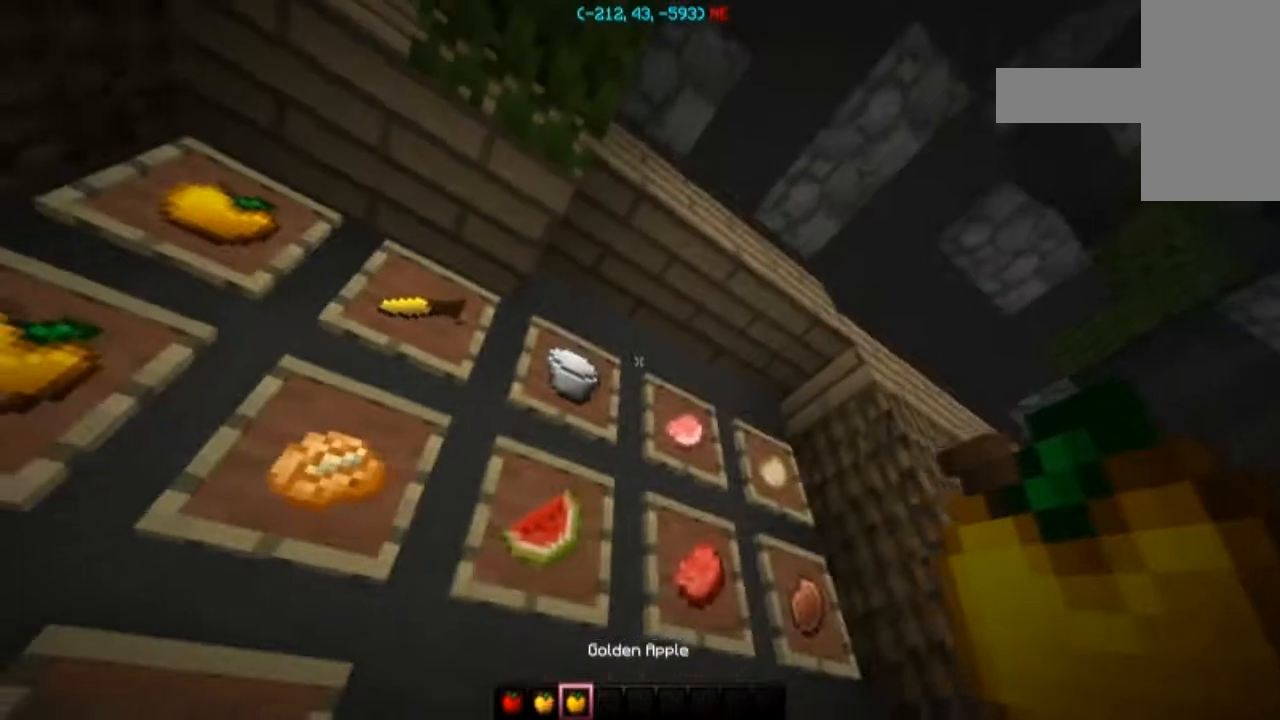
{"keys": [], "mouse": [], "events": []}
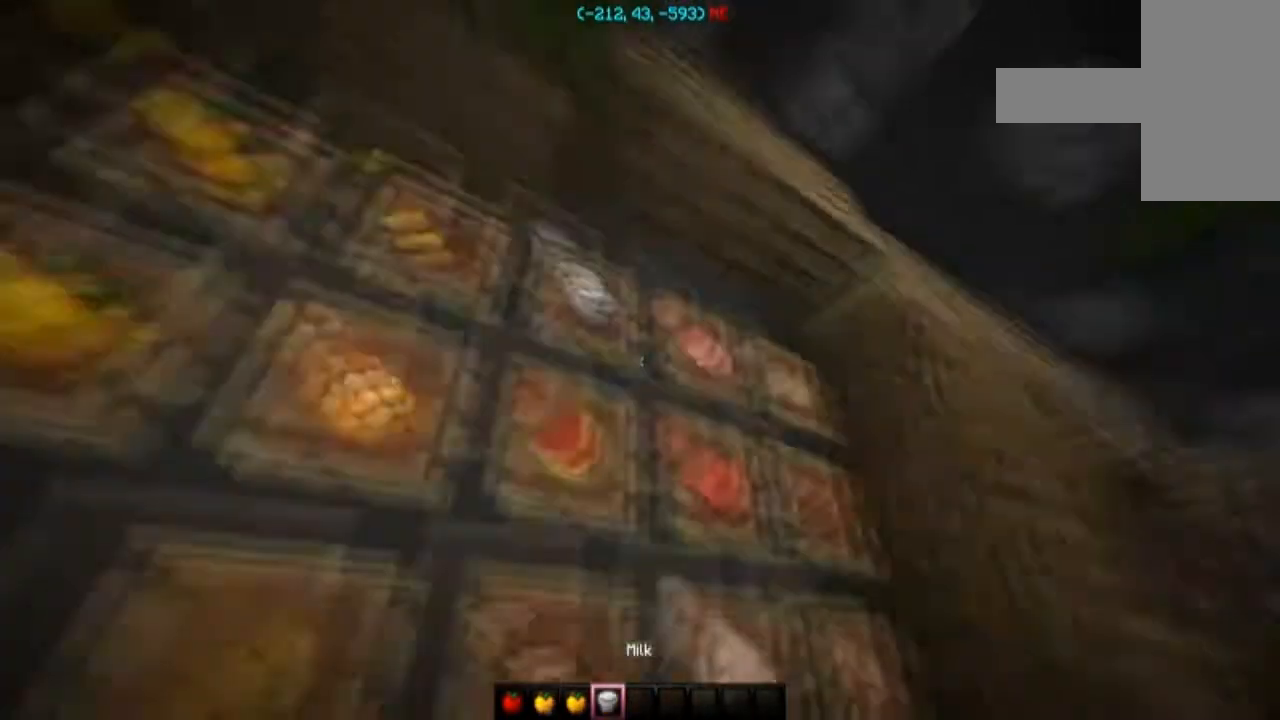
{"keys": [], "mouse": [], "events": [[33, "d", "down"], [167, "w", "down"], [233, "d", "up"], [333, "w", "up"]]}
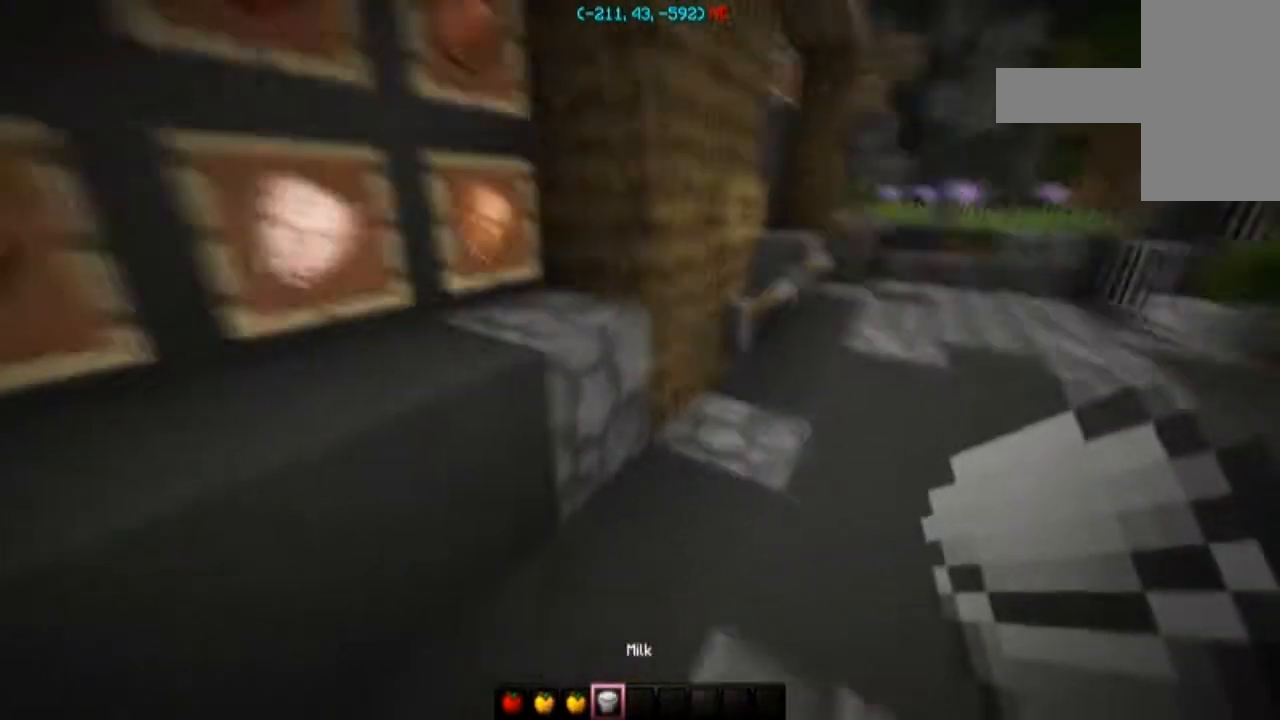
{"keys": [], "mouse": [], "events": []}
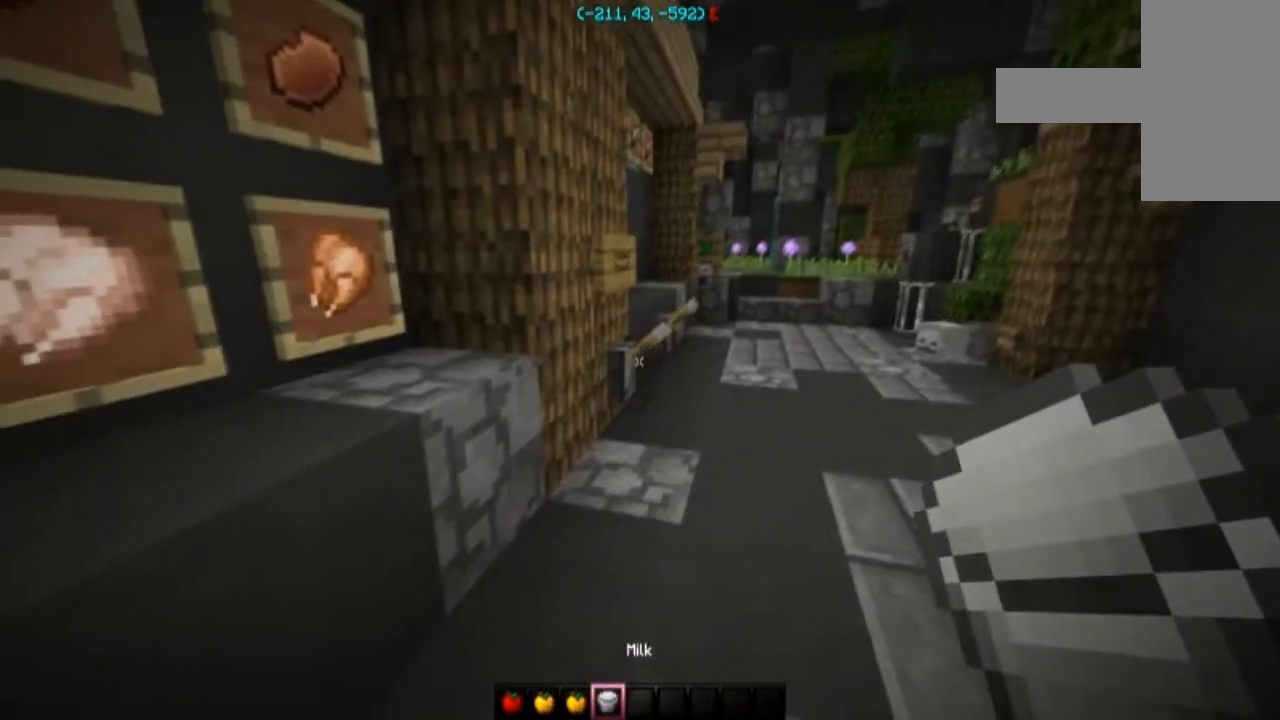
{"keys": ["space", "w"], "mouse": [], "events": [[66, "mouse_right", "down"], [133, "mouse_right", "up"], [267, "w", "down"], [367, "space", "down"]]}
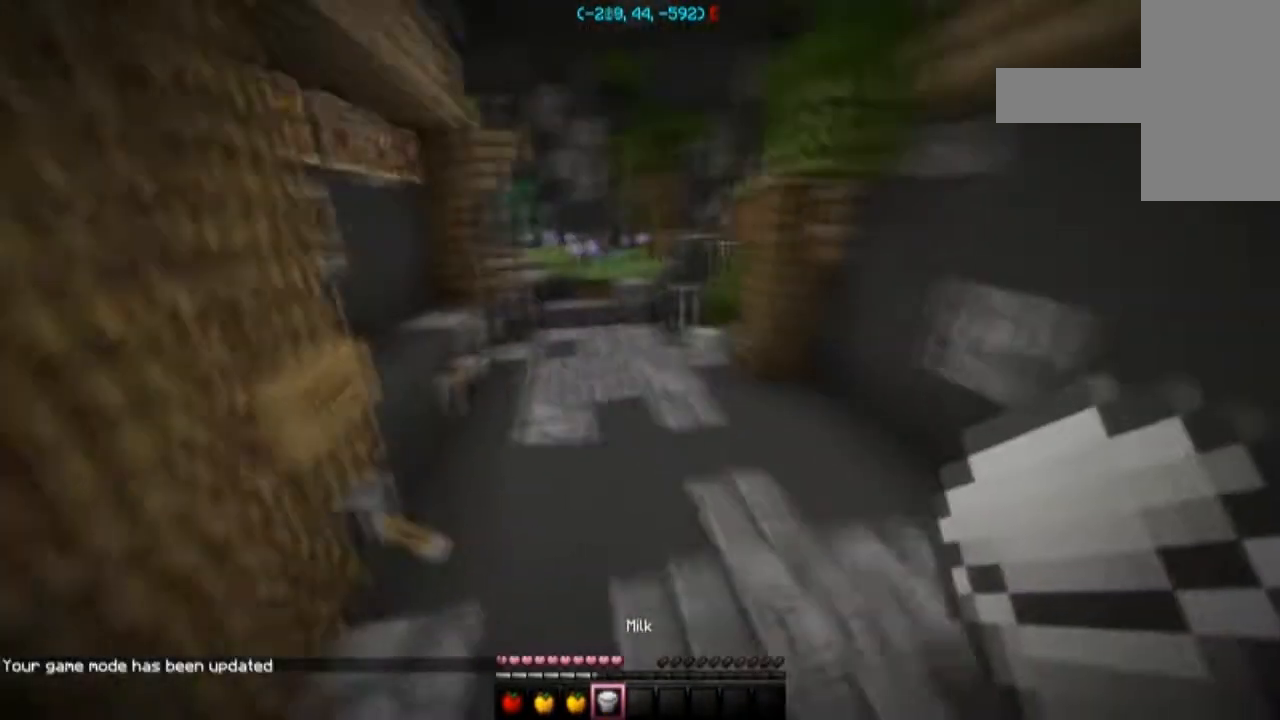
{"keys": ["w"], "mouse": ["left", "right"], "events": [[134, "space", "up"], [200, "mouse_right", "down"], [501, "mouse_left", "down"]]}
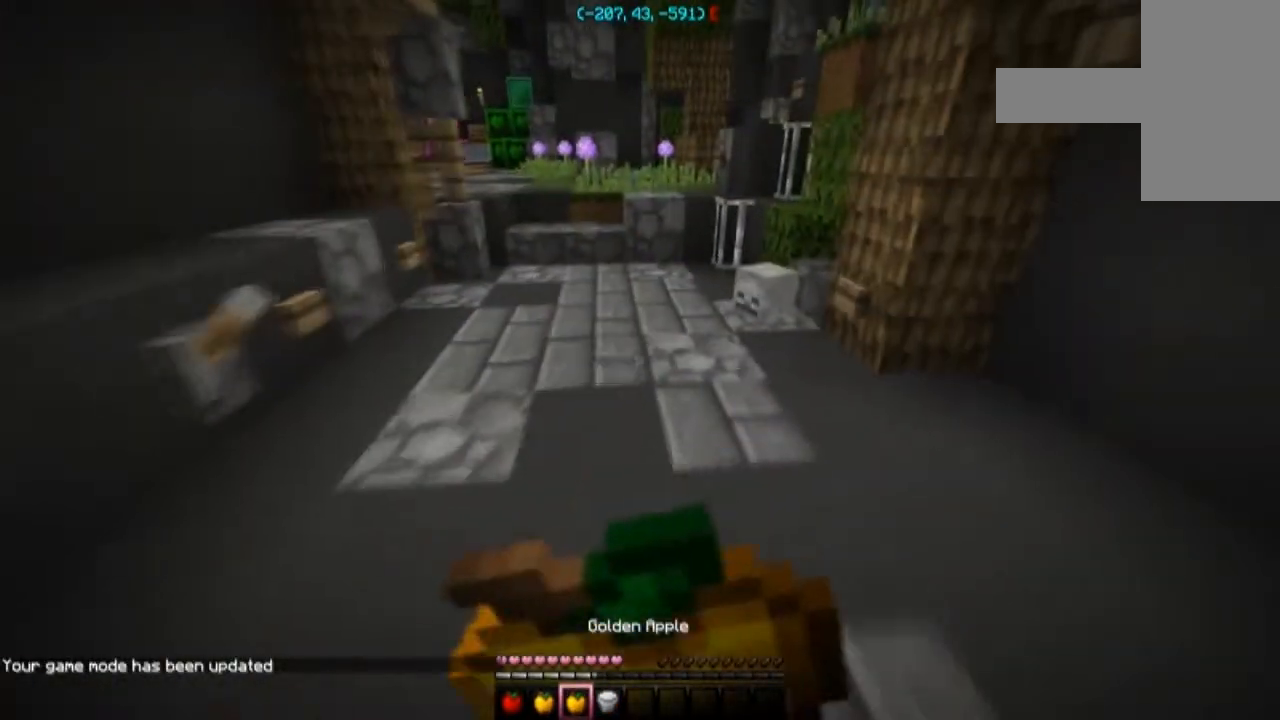
{"keys": ["w"], "mouse": ["left", "right"], "events": []}
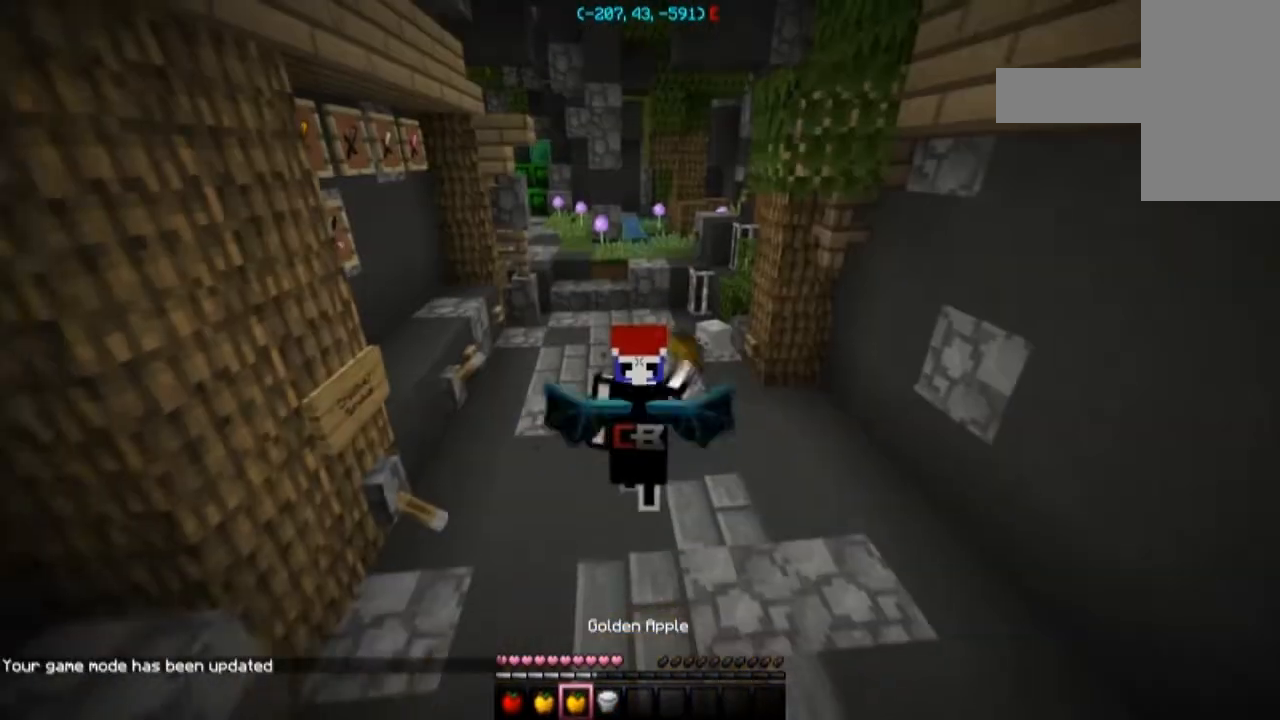
{"keys": ["w"], "mouse": ["left", "right"], "events": []}
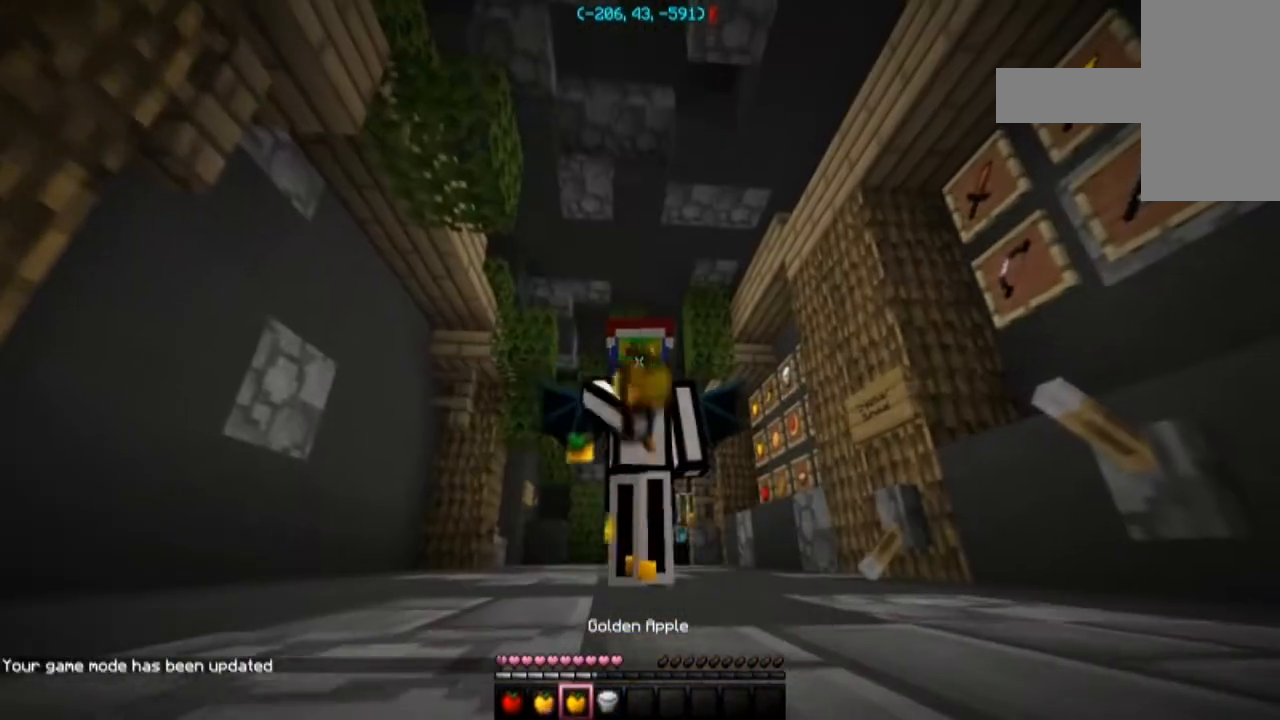
{"keys": ["w"], "mouse": ["left", "right"], "events": []}
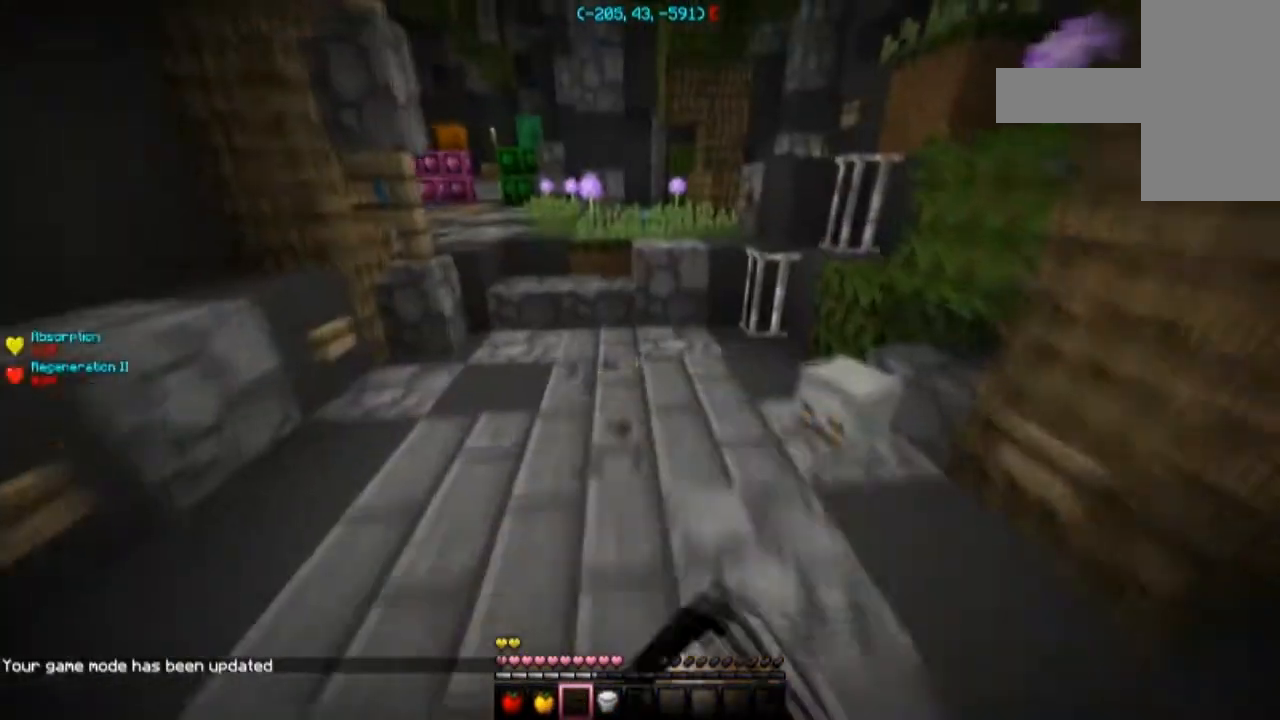
{"keys": ["s"], "mouse": [], "events": [[67, "w", "up"], [134, "mouse_left", "up"], [134, "mouse_right", "up"], [167, "s", "down"]]}
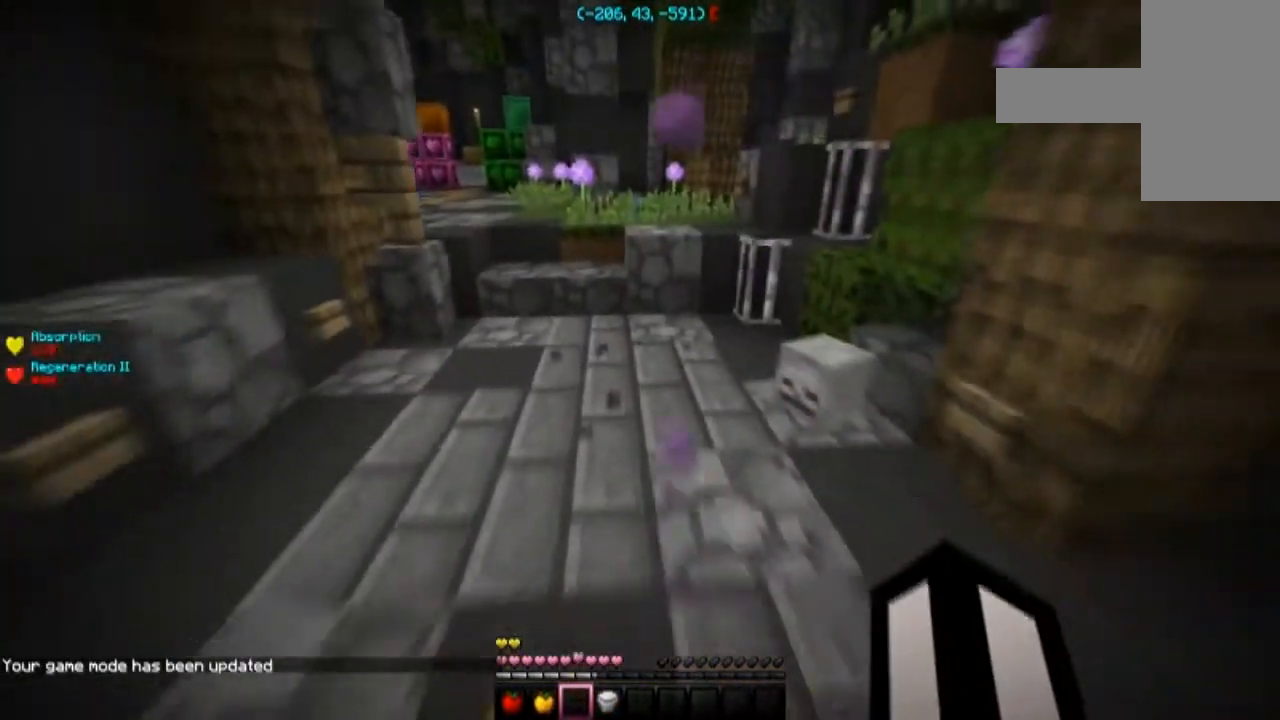
{"keys": ["d", "s", "space"], "mouse": [], "events": [[267, "space", "down"], [500, "d", "down"]]}
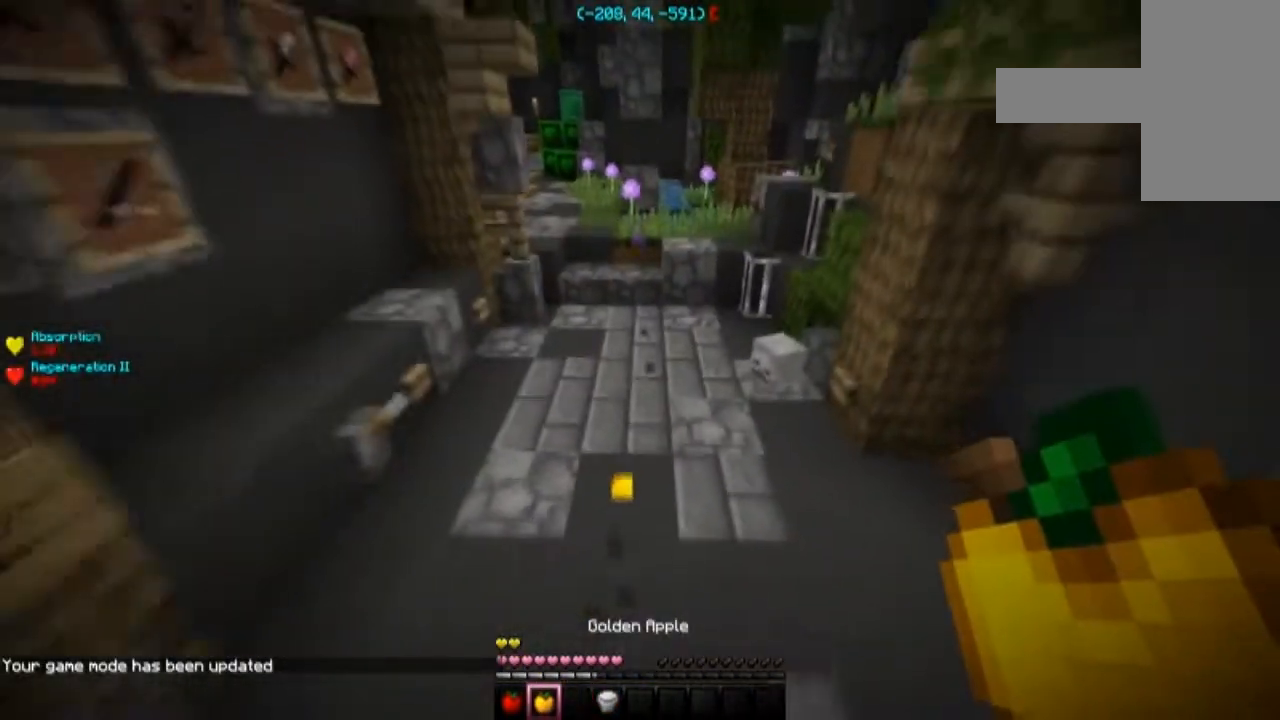
{"keys": ["w"], "mouse": ["left", "right"], "events": [[100, "space", "up"], [200, "s", "up"], [301, "mouse_right", "down"], [367, "mouse_left", "down"], [401, "w", "down"], [467, "d", "up"]]}
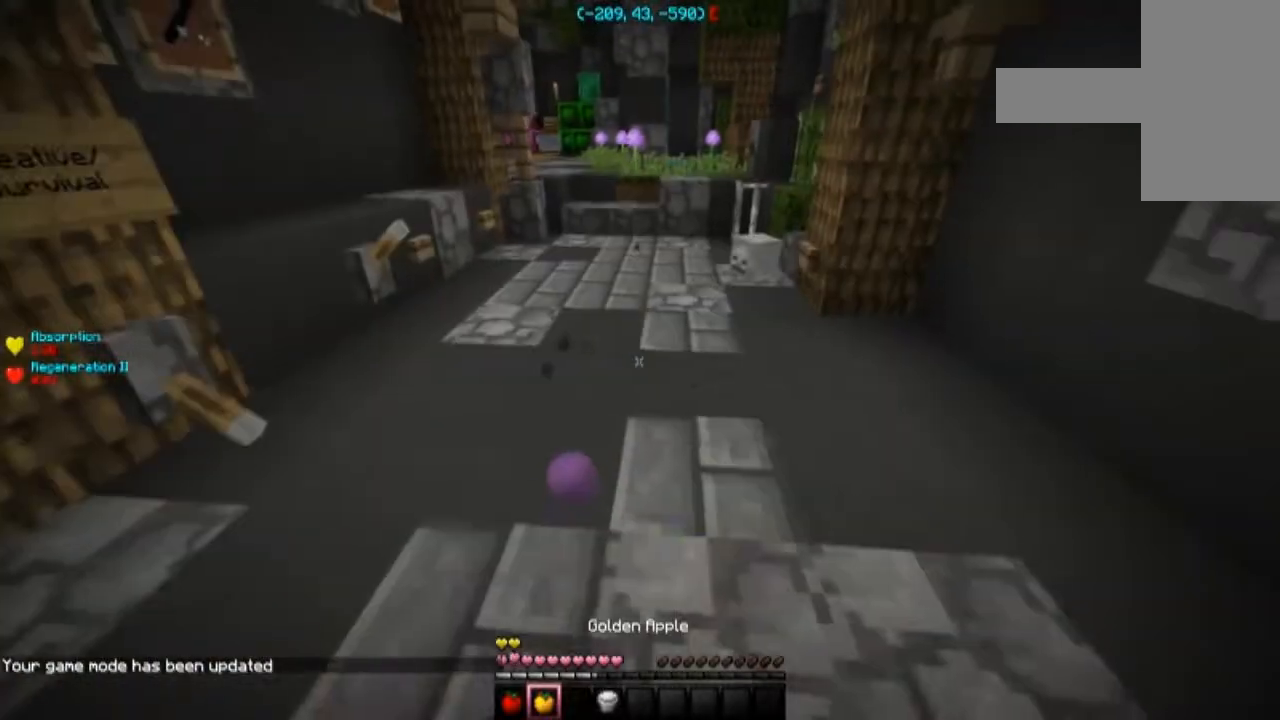
{"keys": ["a", "s"], "mouse": ["right"], "events": [[200, "a", "down"], [300, "w", "up"], [333, "mouse_left", "up"], [500, "s", "down"]]}
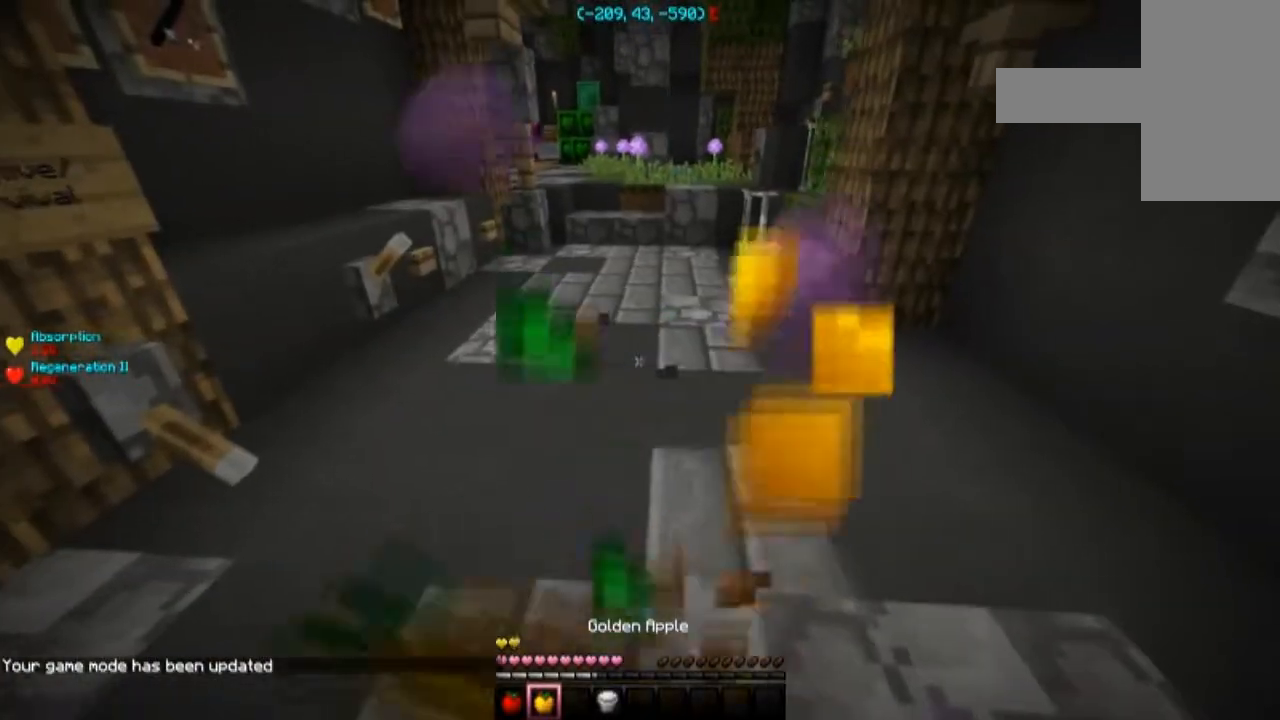
{"keys": ["d", "w"], "mouse": ["left", "right"], "events": [[67, "a", "up"], [200, "d", "down"], [300, "s", "up"], [434, "mouse_left", "down"], [501, "w", "down"]]}
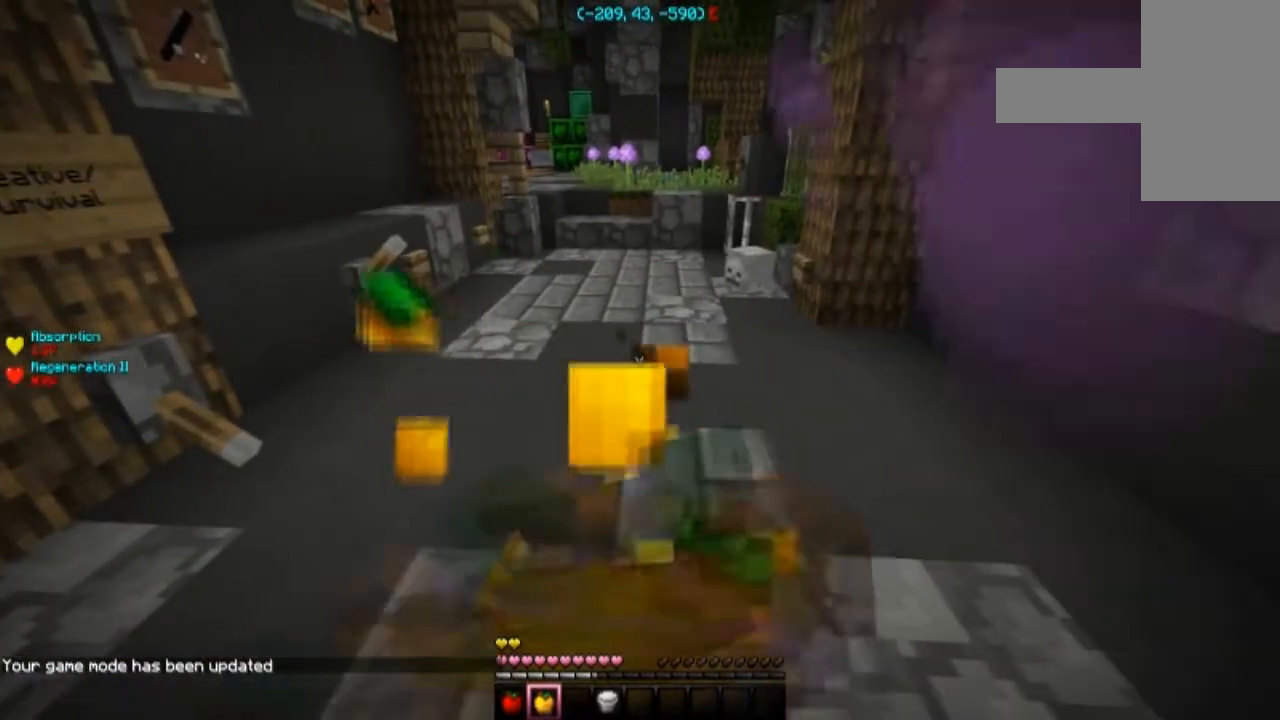
{"keys": ["a", "w"], "mouse": ["left", "right"], "events": [[167, "d", "up"], [200, "a", "down"]]}
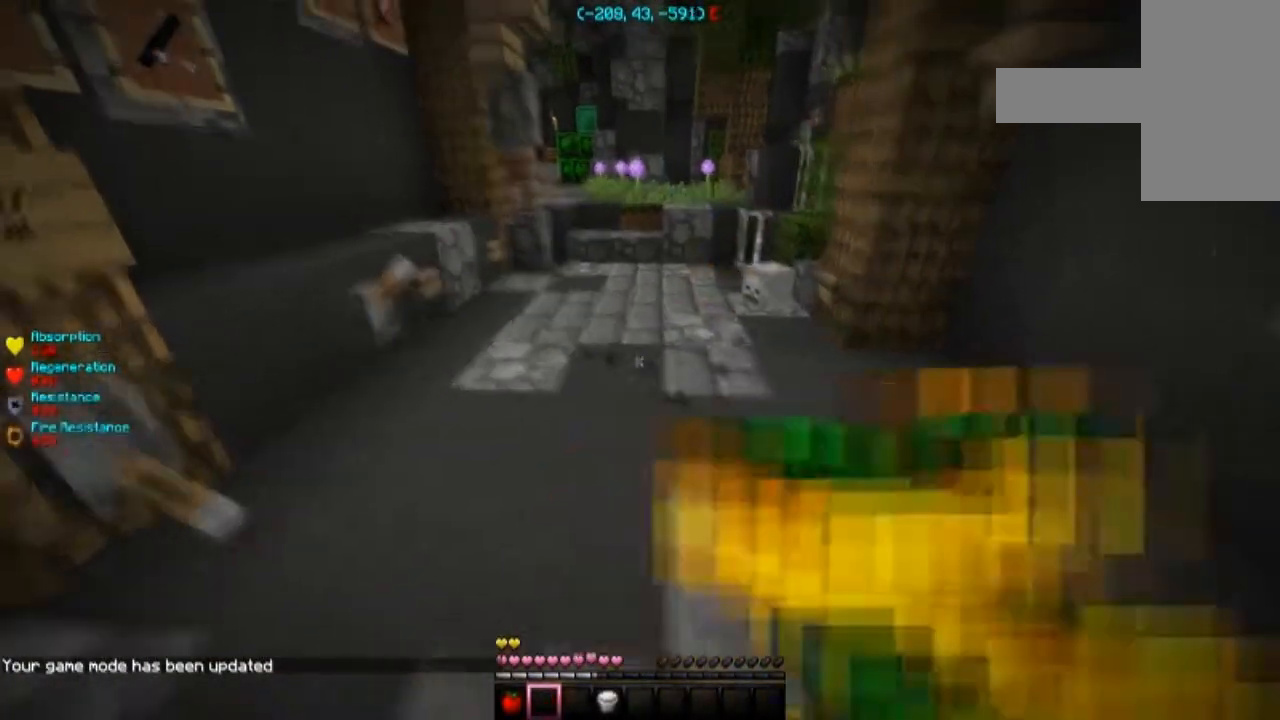
{"keys": ["space", "w"], "mouse": [], "events": [[34, "a", "up"], [100, "mouse_left", "up"], [100, "mouse_right", "up"], [401, "space", "down"]]}
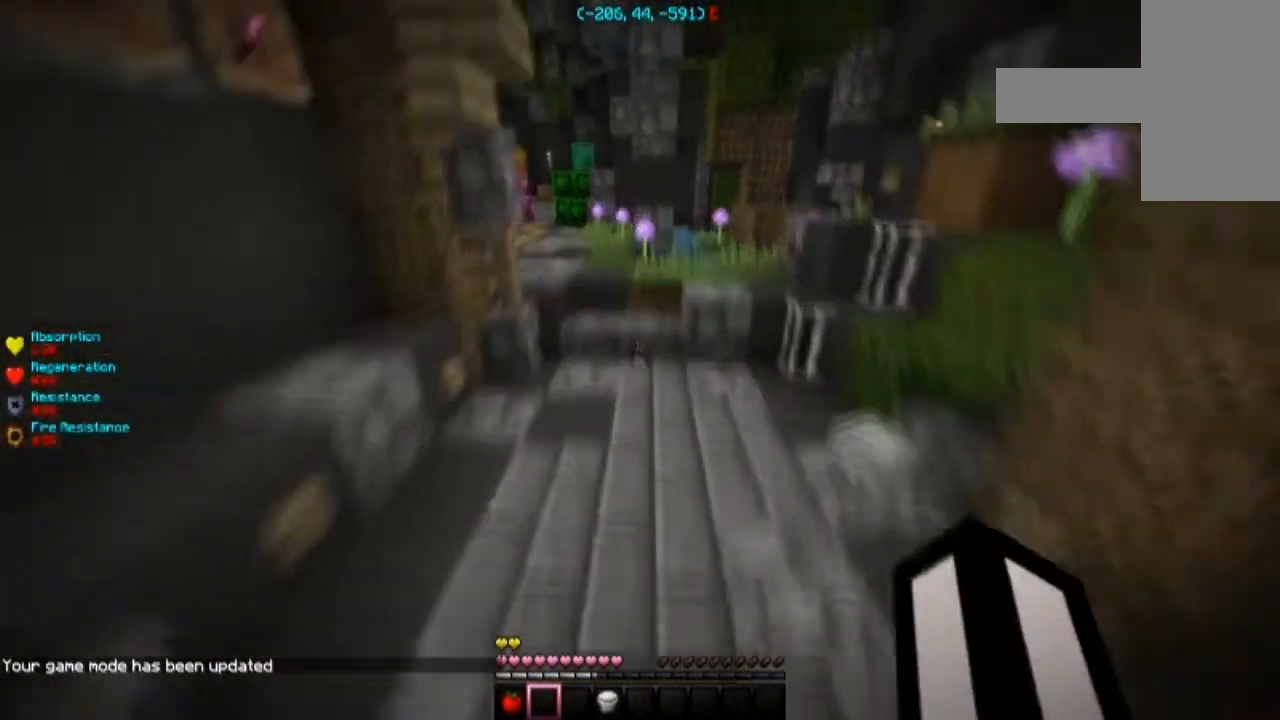
{"keys": ["s"], "mouse": [], "events": [[200, "space", "up"], [267, "w", "up"], [400, "s", "down"]]}
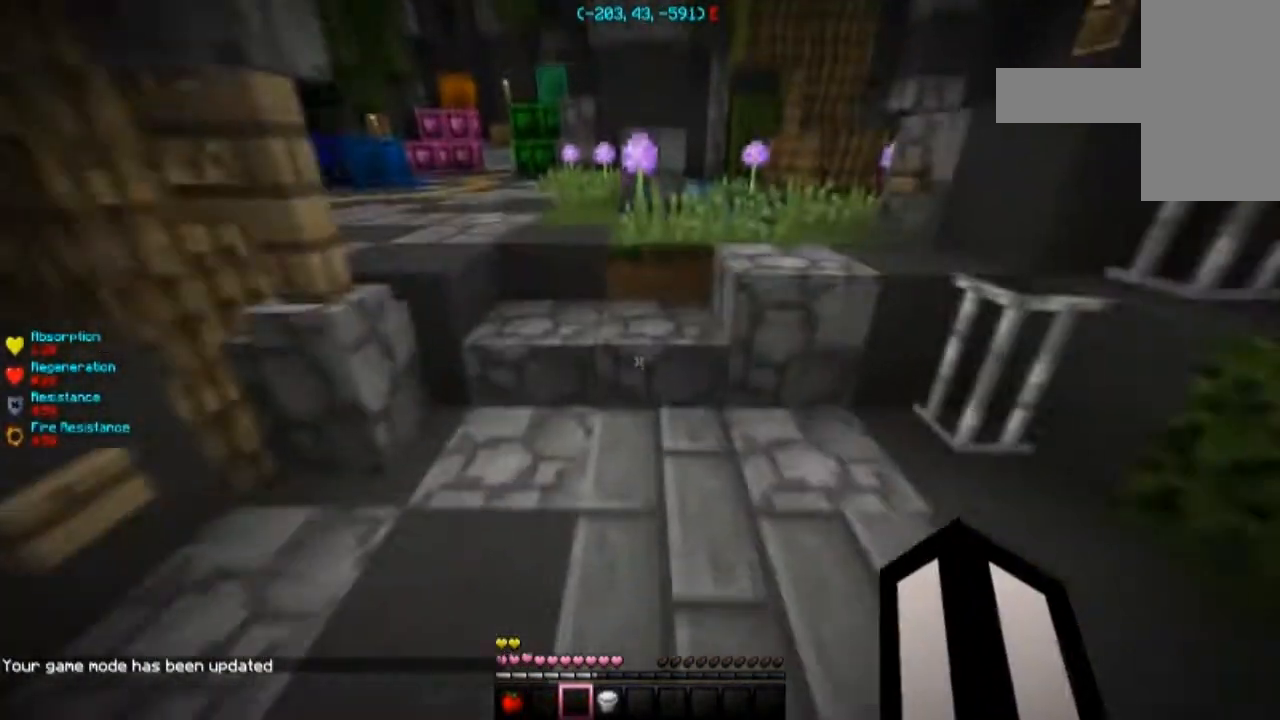
{"keys": ["s", "space"], "mouse": ["right"], "events": [[167, "space", "down"], [401, "mouse_right", "down"]]}
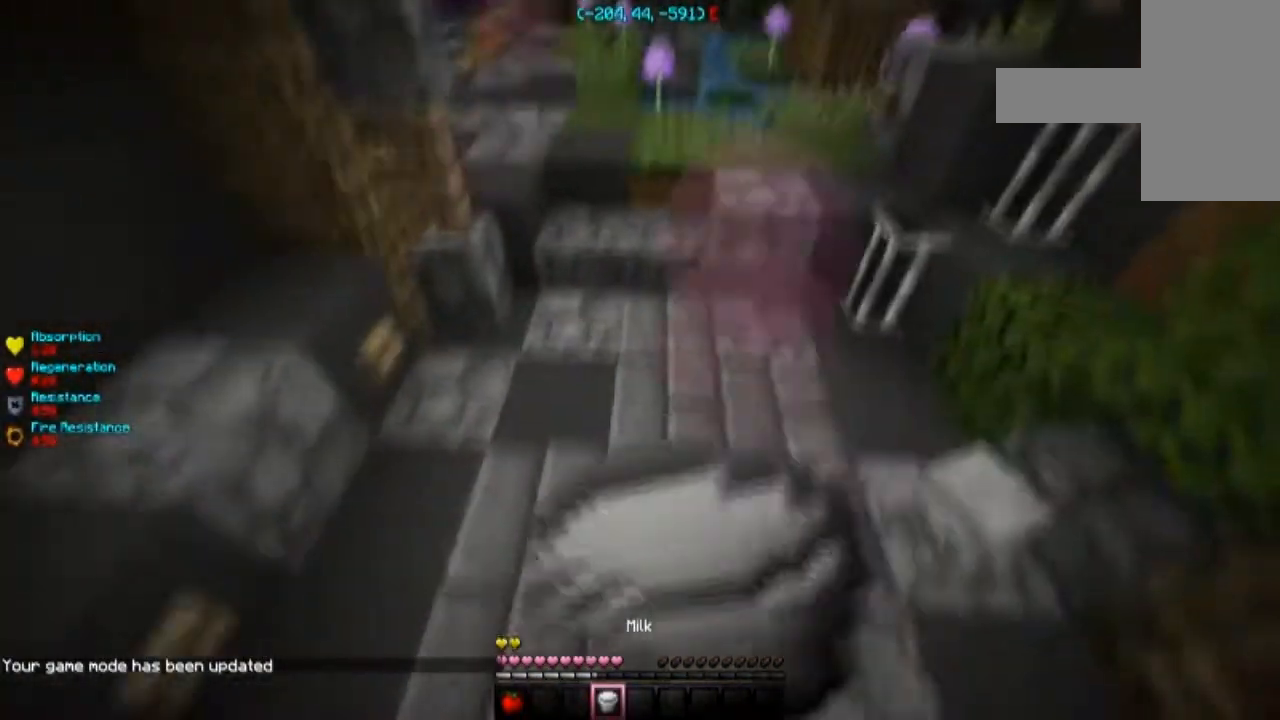
{"keys": ["s", "space"], "mouse": ["left", "right"], "events": [[400, "mouse_left", "down"]]}
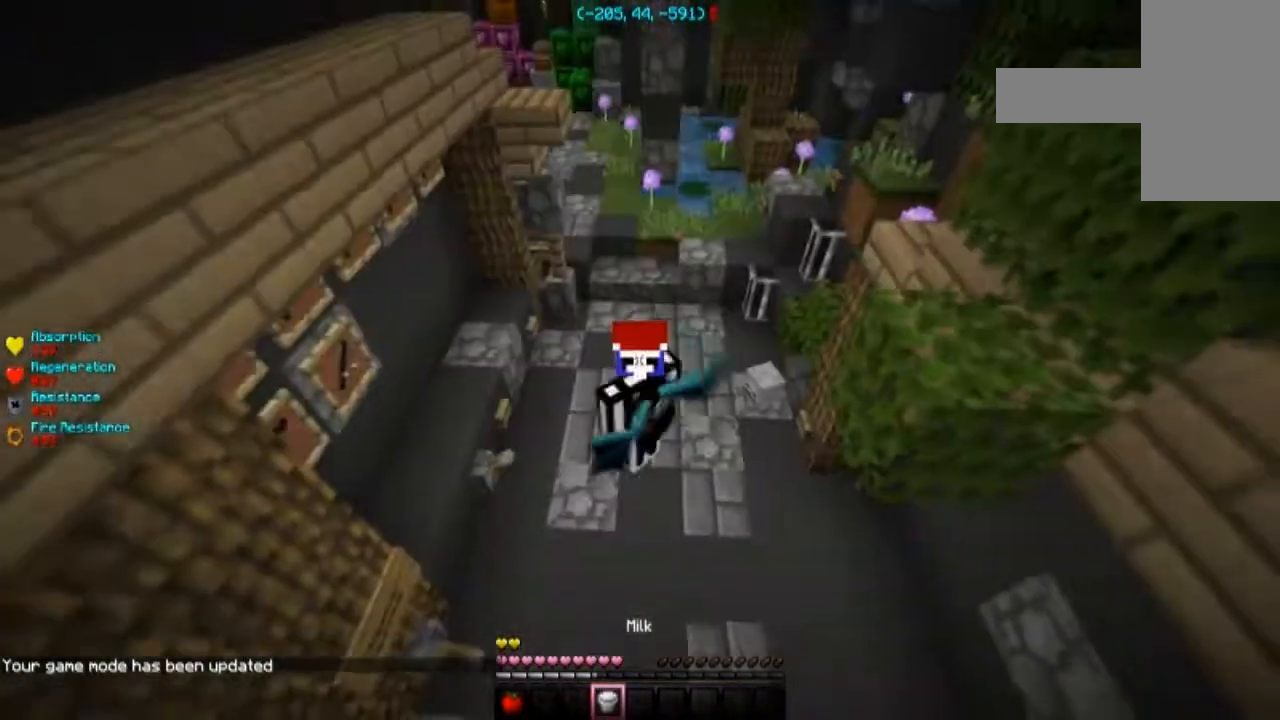
{"keys": ["s", "space"], "mouse": ["left", "right"], "events": []}
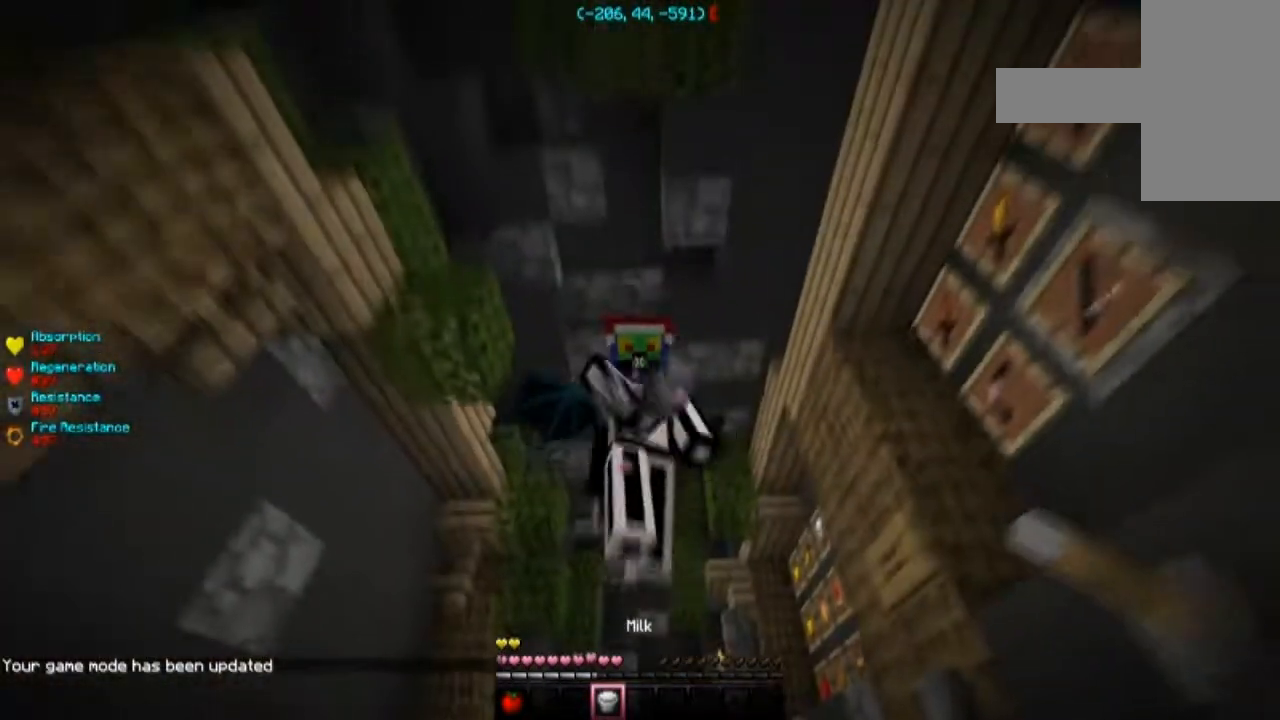
{"keys": ["s", "space"], "mouse": ["left", "right"], "events": []}
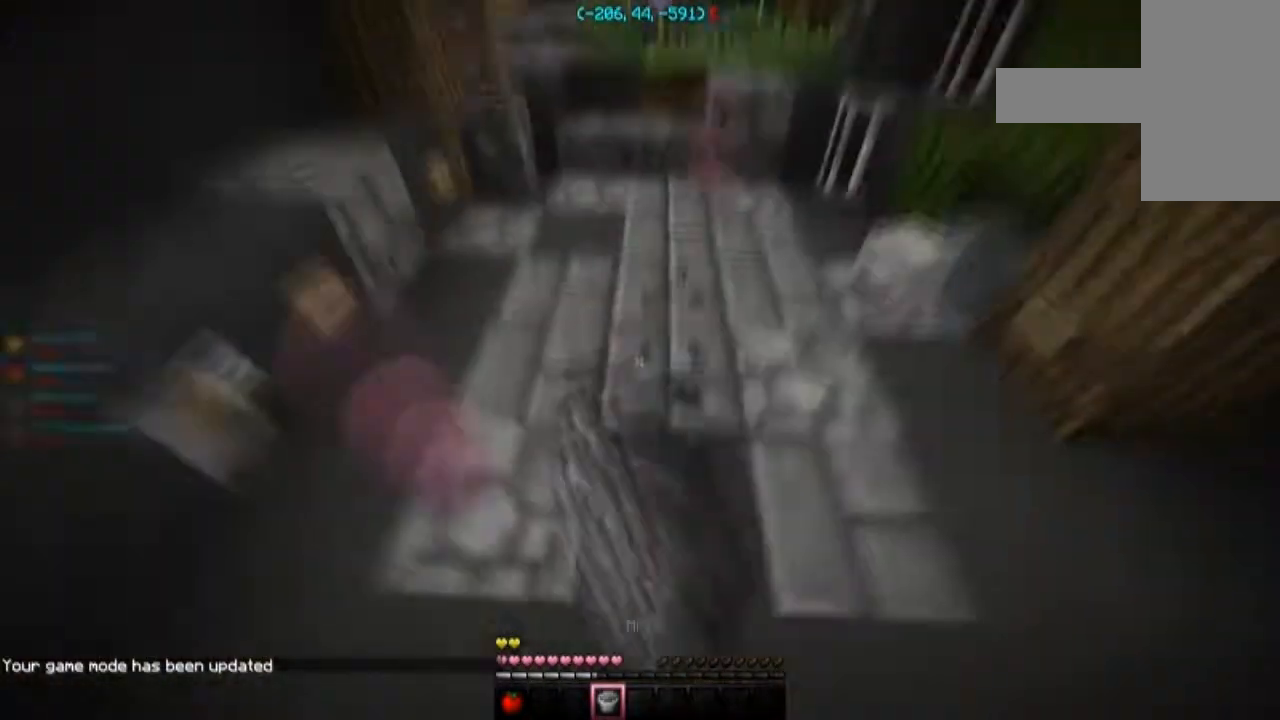
{"keys": [], "mouse": [], "events": [[300, "space", "up"], [467, "mouse_left", "up"], [467, "mouse_right", "up"], [501, "s", "up"]]}
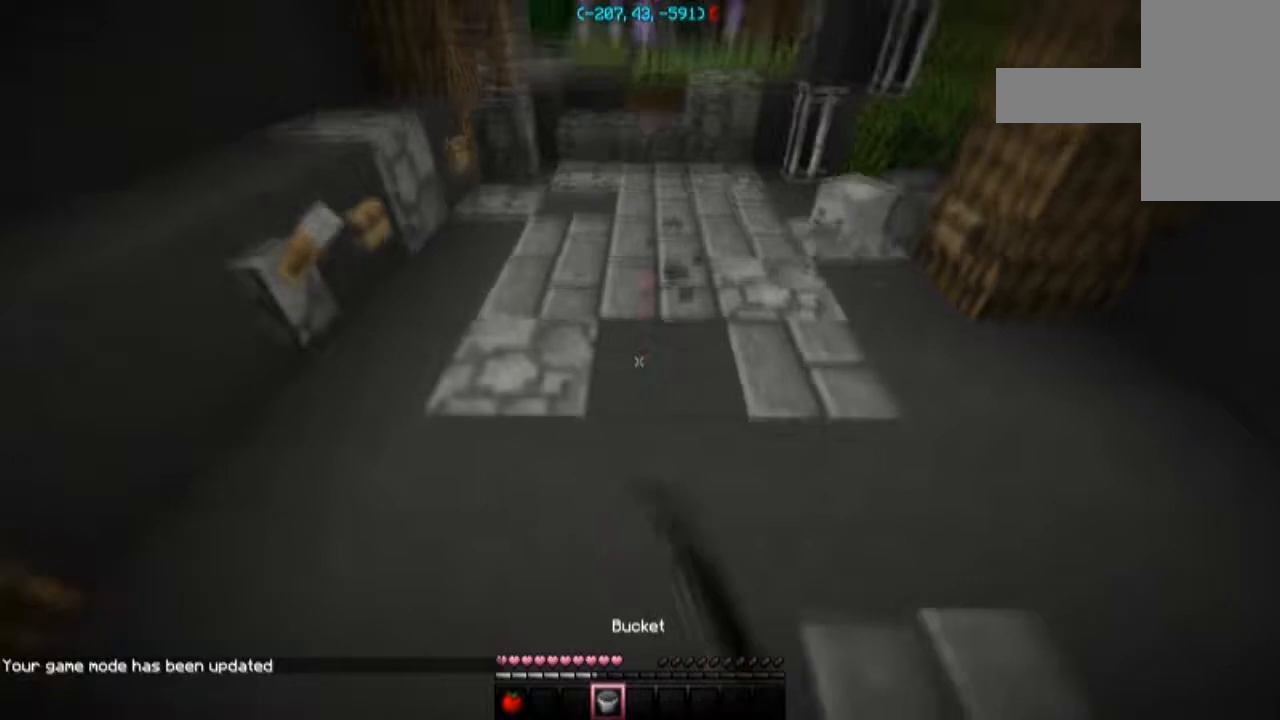
{"keys": ["w"], "mouse": [], "events": [[133, "w", "down"]]}
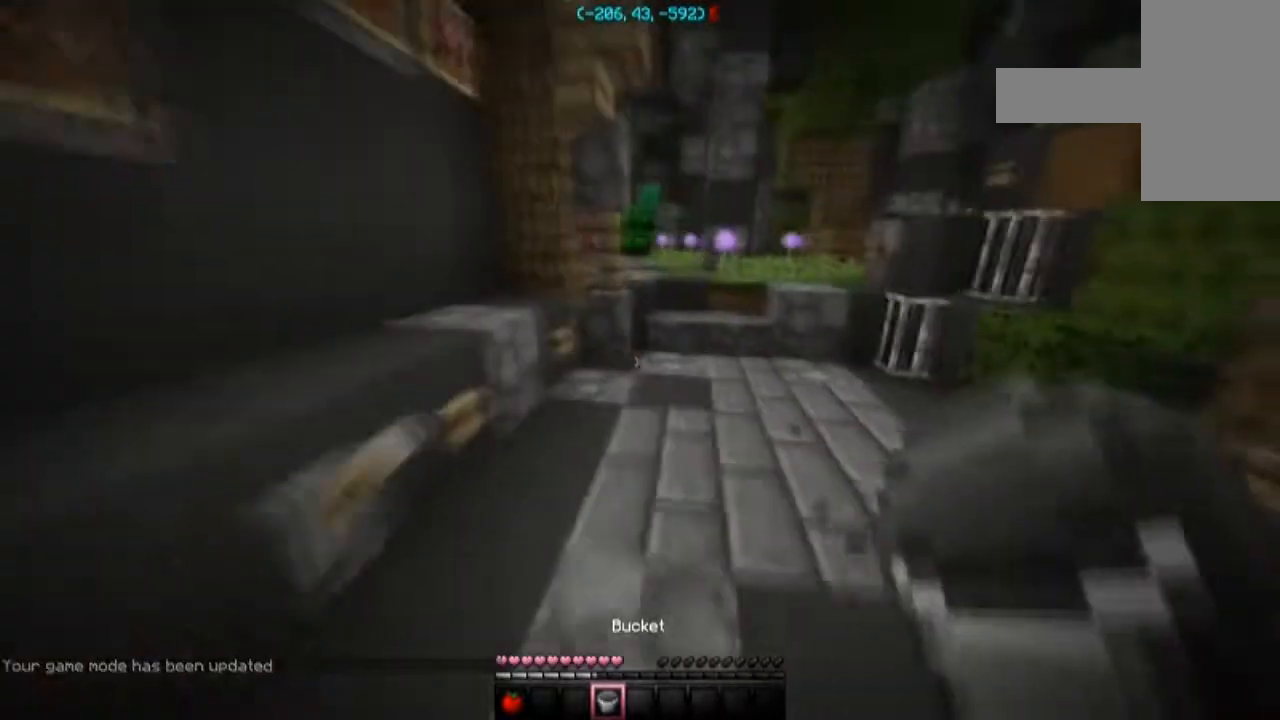
{"keys": ["a"], "mouse": [], "events": [[267, "a", "down"], [434, "w", "up"]]}
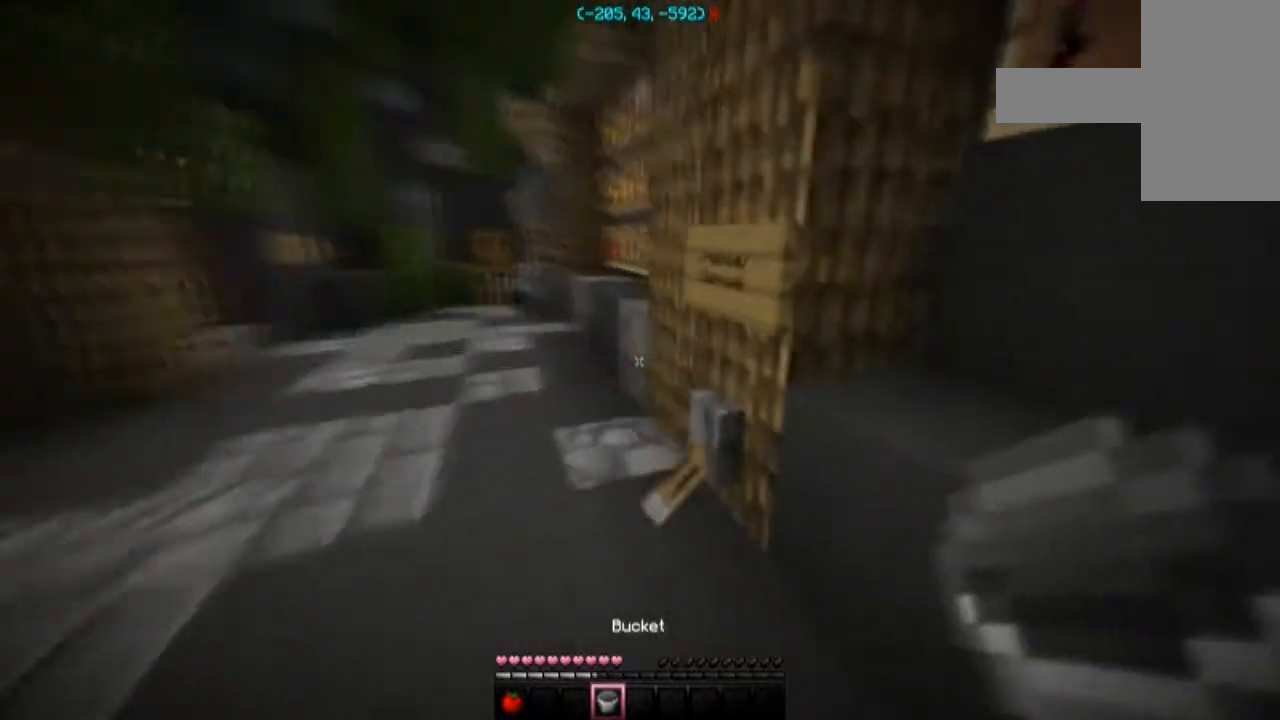
{"keys": ["w"], "mouse": [], "events": [[200, "w", "down"], [500, "a", "up"]]}
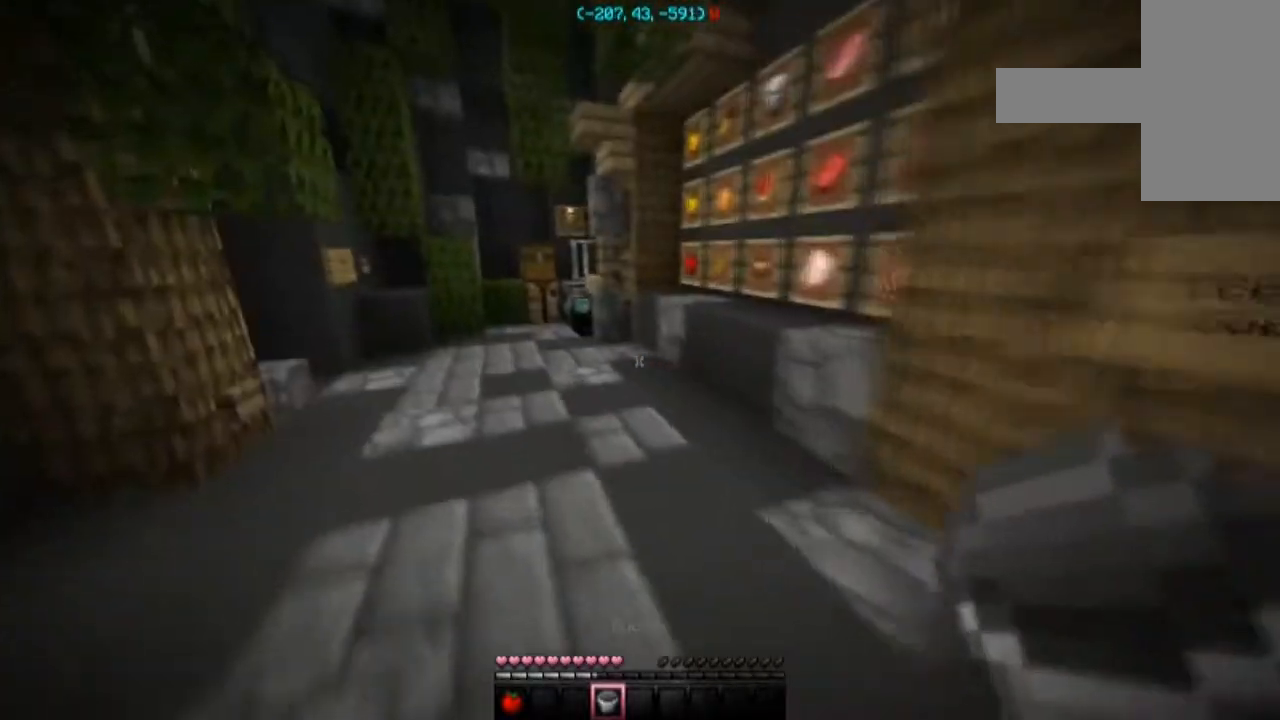
{"keys": ["w"], "mouse": [], "events": [[167, "space", "down"], [467, "space", "up"]]}
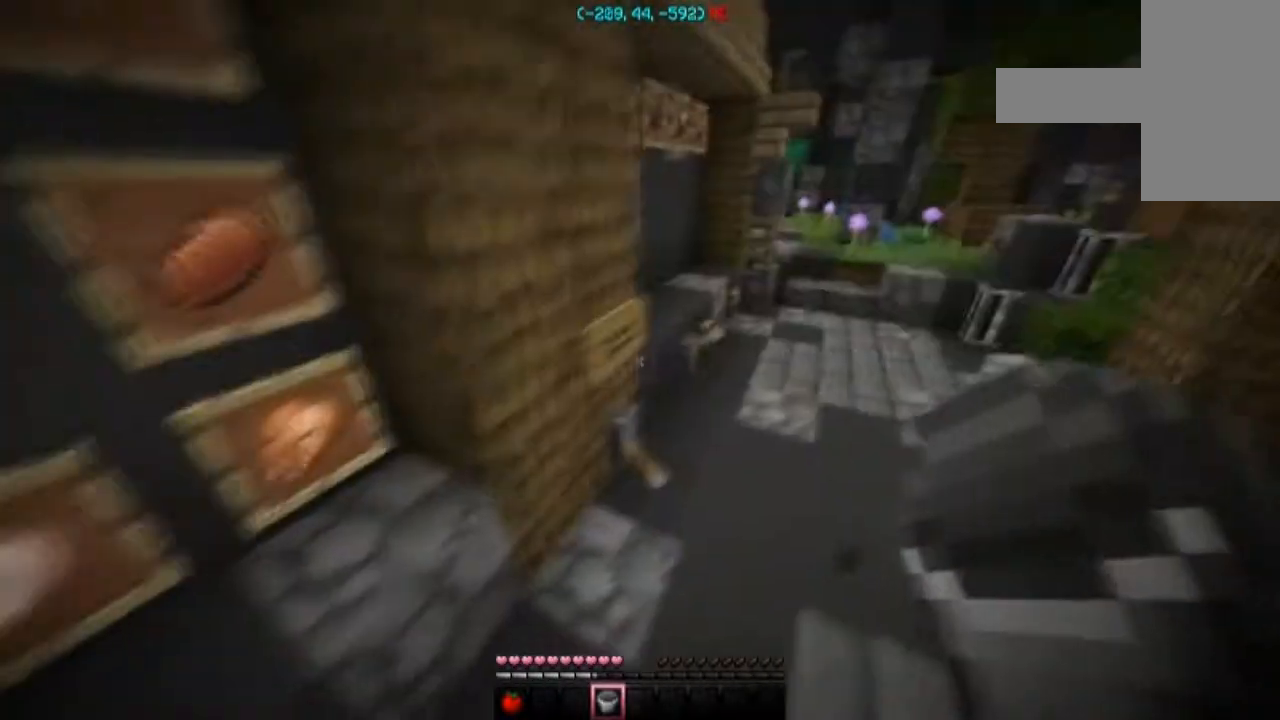
{"keys": [], "mouse": ["right"], "events": [[100, "d", "down"], [367, "d", "up"], [400, "mouse_right", "down"], [433, "w", "up"]]}